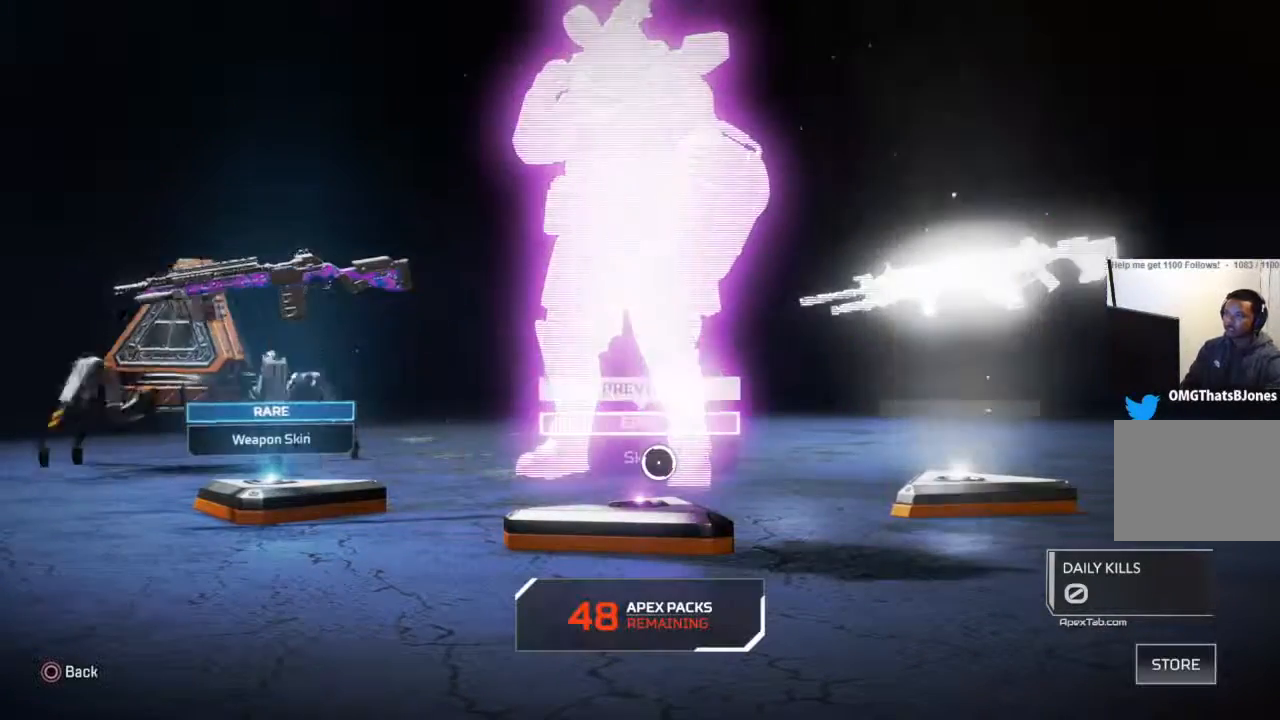
Gameplay with a controller (PlayStation layout); each line is a JSON object with the inputs held at the frame after it. "events" lists button and stick changes between this image and that frame as [ms after this image, input, new state], when the widget could be followed in between.
{"buttons": [], "left_stick": "up", "right_stick": "center", "events": [[234, "left_stick", "up"]]}
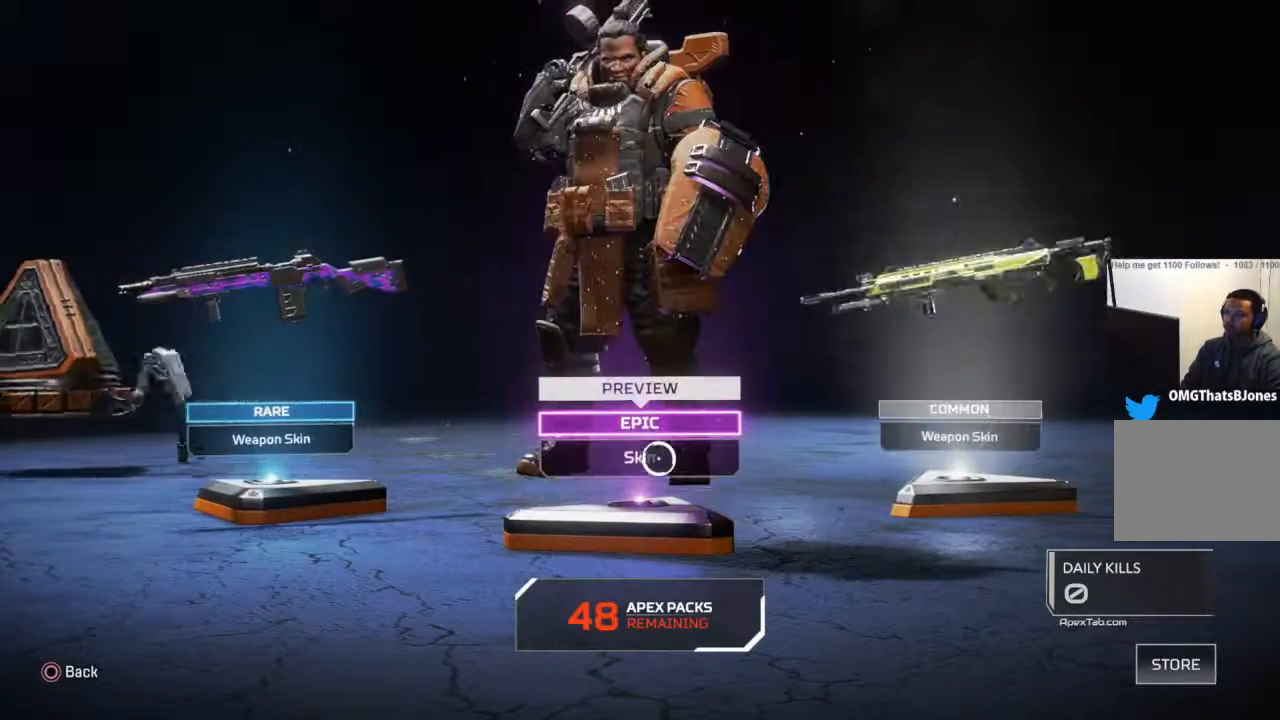
{"buttons": [], "left_stick": "center", "right_stick": "center", "events": [[33, "left_stick", "center"], [100, "CROSS", "down"], [200, "CROSS", "up"]]}
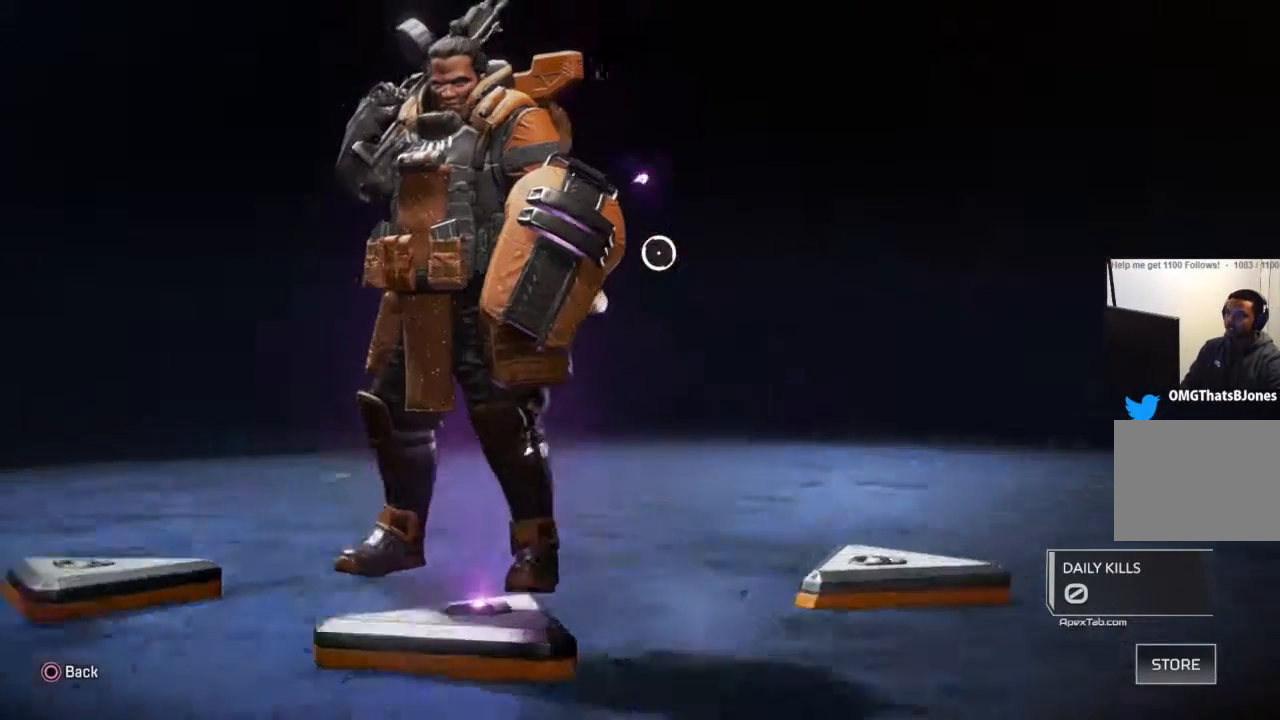
{"buttons": [], "left_stick": "down-right", "right_stick": "center", "events": [[267, "left_stick", "down-right"]]}
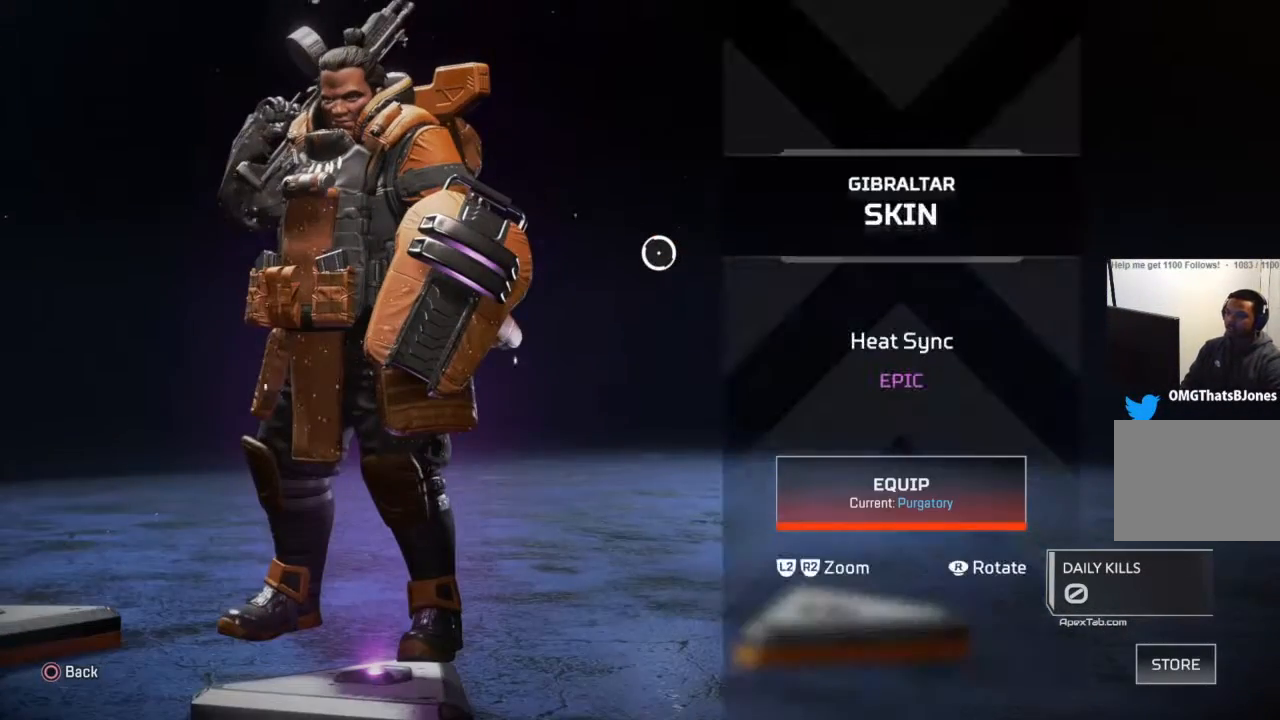
{"buttons": [], "left_stick": "center", "right_stick": "center", "events": [[200, "left_stick", "center"], [367, "CROSS", "down"], [467, "CROSS", "up"]]}
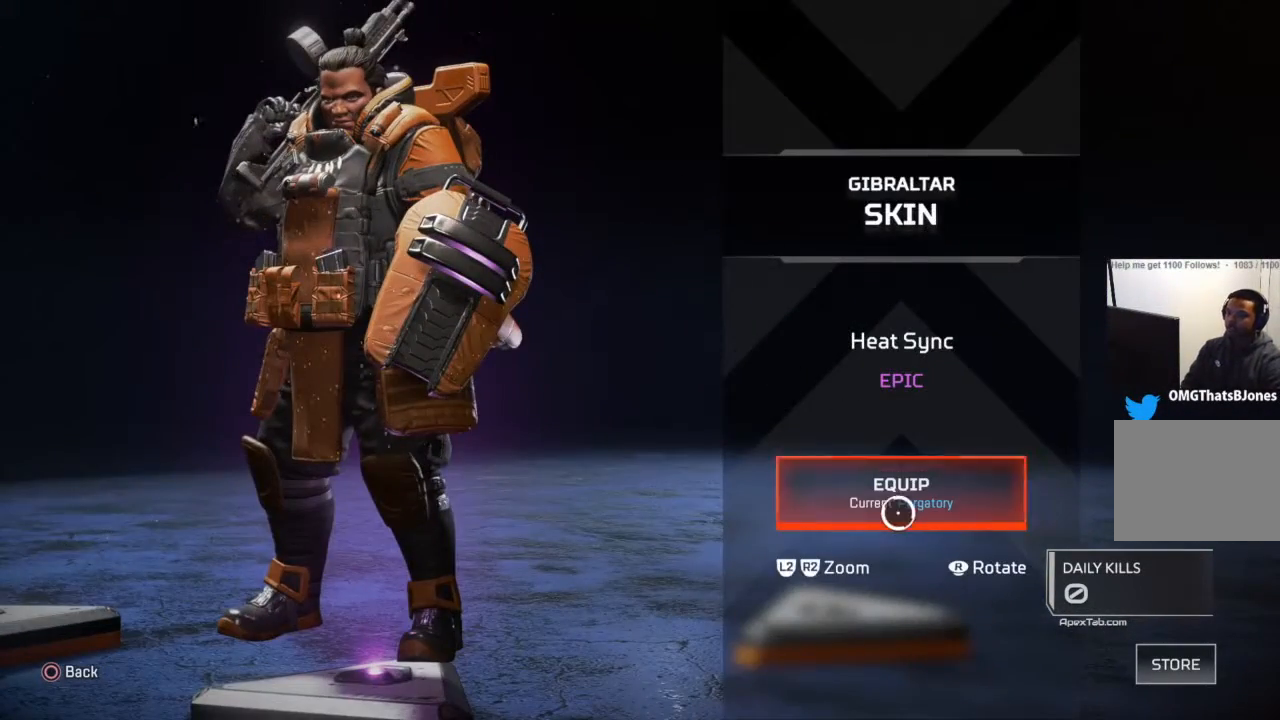
{"buttons": [], "left_stick": "up-left", "right_stick": "center", "events": [[100, "CIRCLE", "down"], [167, "left_stick", "up-left"], [200, "CIRCLE", "up"]]}
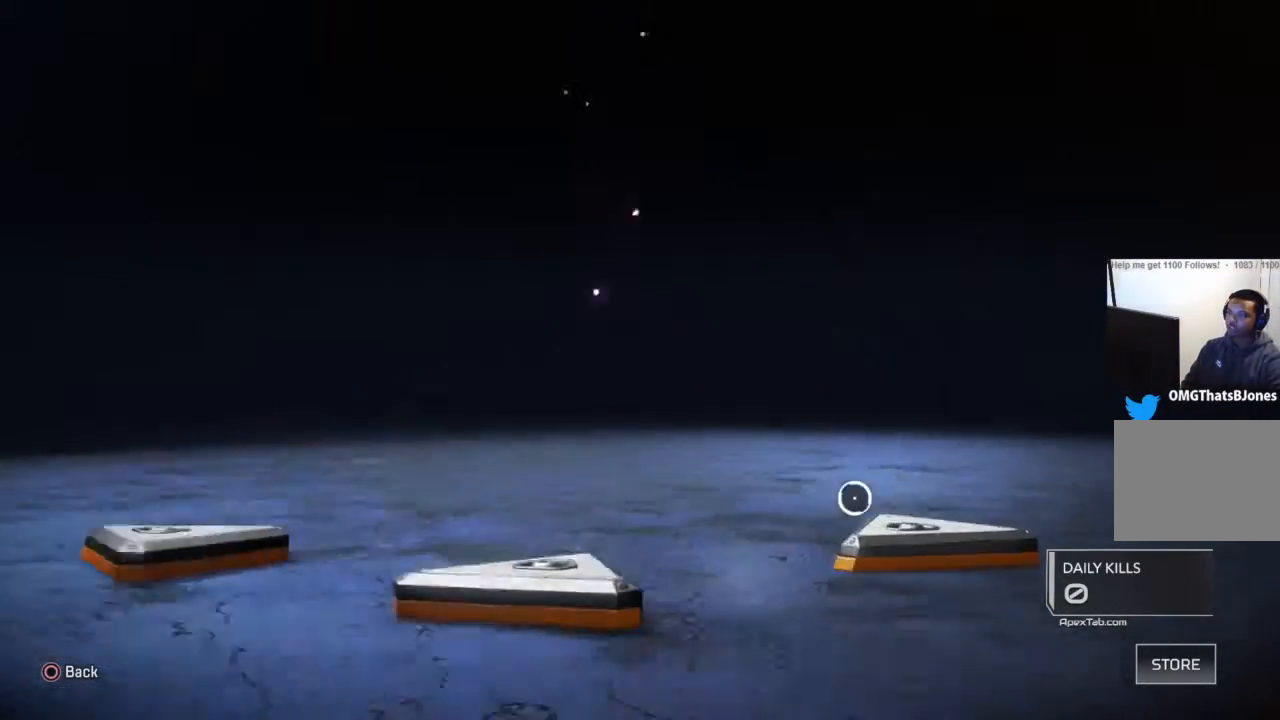
{"buttons": [], "left_stick": "center", "right_stick": "center", "events": [[233, "left_stick", "center"], [333, "left_stick", "left"], [467, "left_stick", "center"]]}
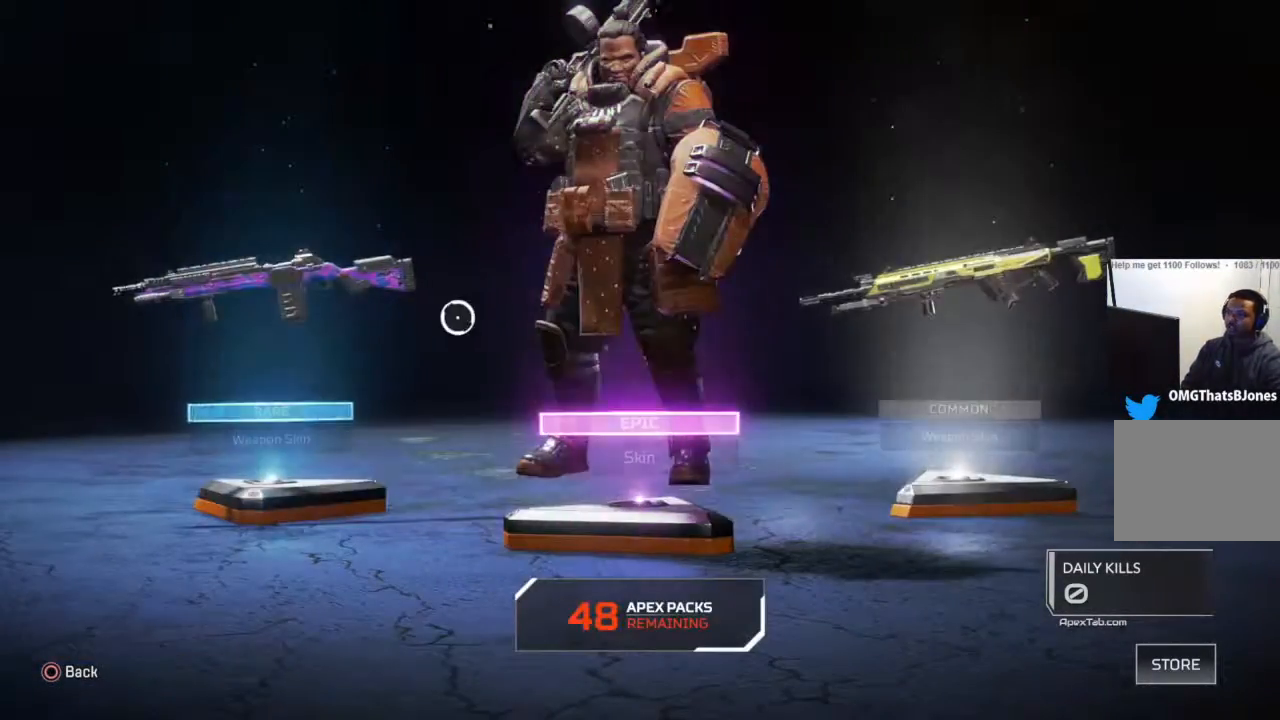
{"buttons": [], "left_stick": "center", "right_stick": "center", "events": []}
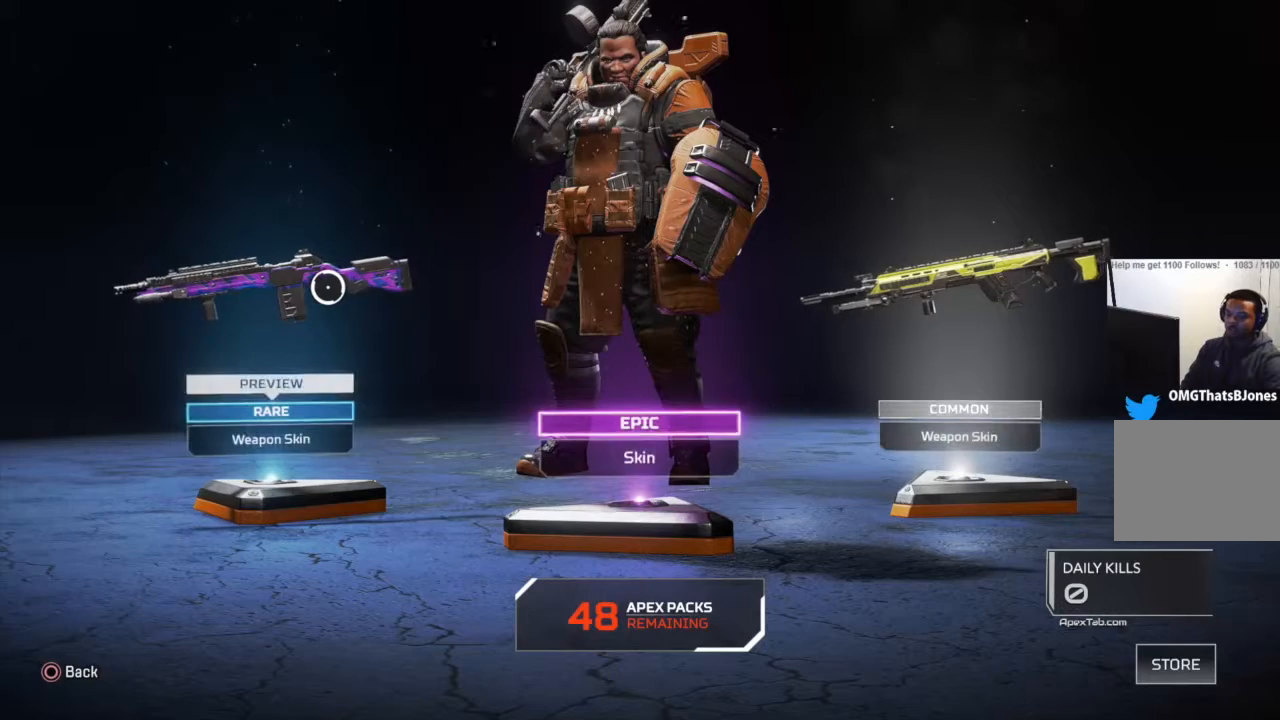
{"buttons": [], "left_stick": "center", "right_stick": "center", "events": []}
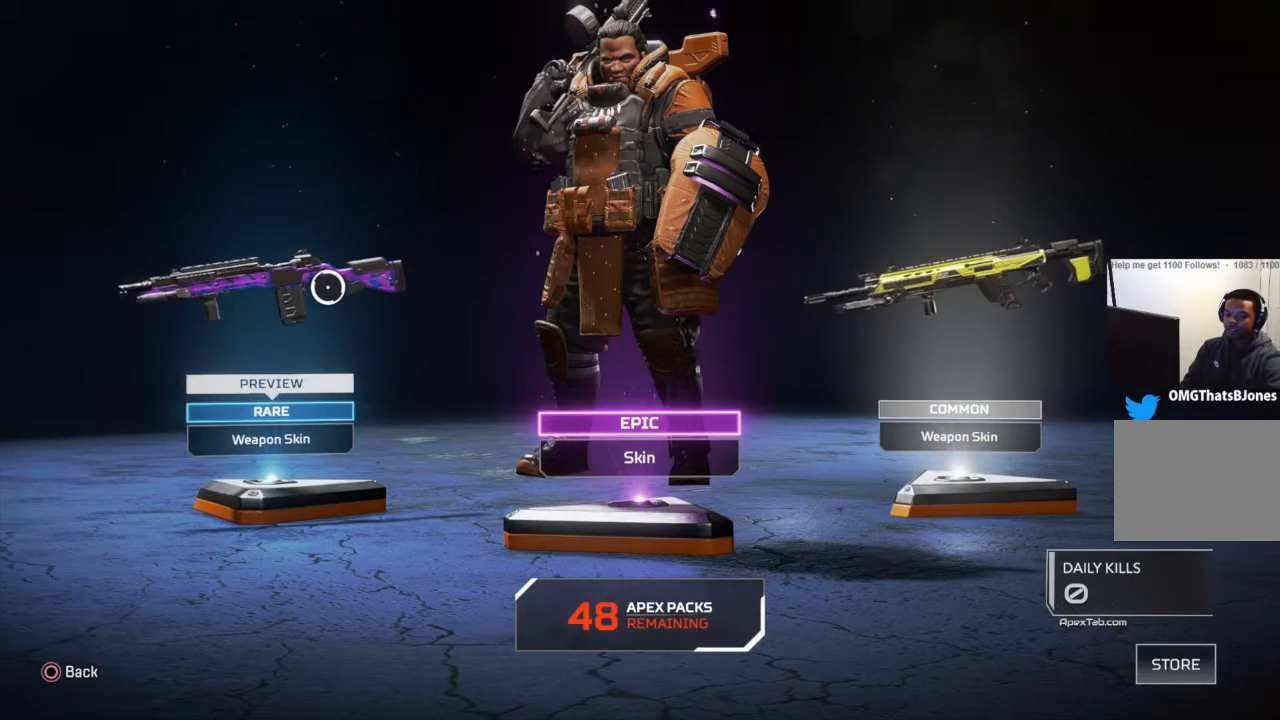
{"buttons": [], "left_stick": "center", "right_stick": "center", "events": []}
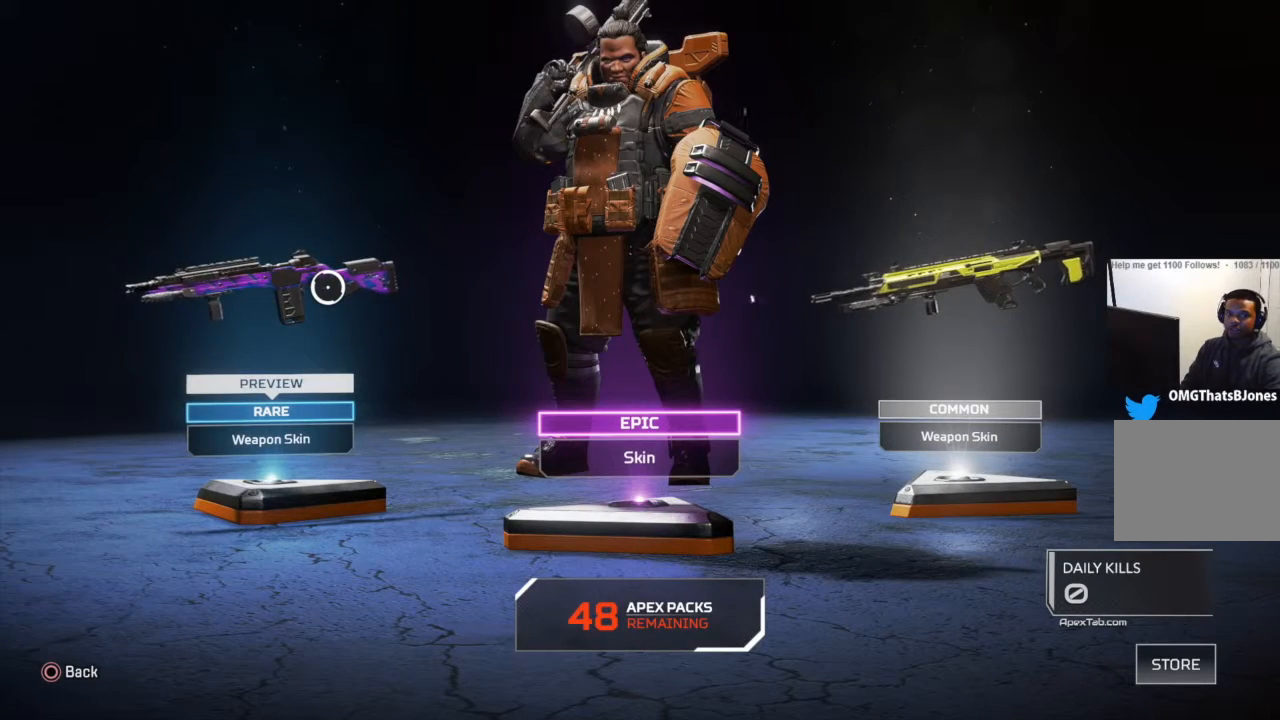
{"buttons": [], "left_stick": "center", "right_stick": "center", "events": []}
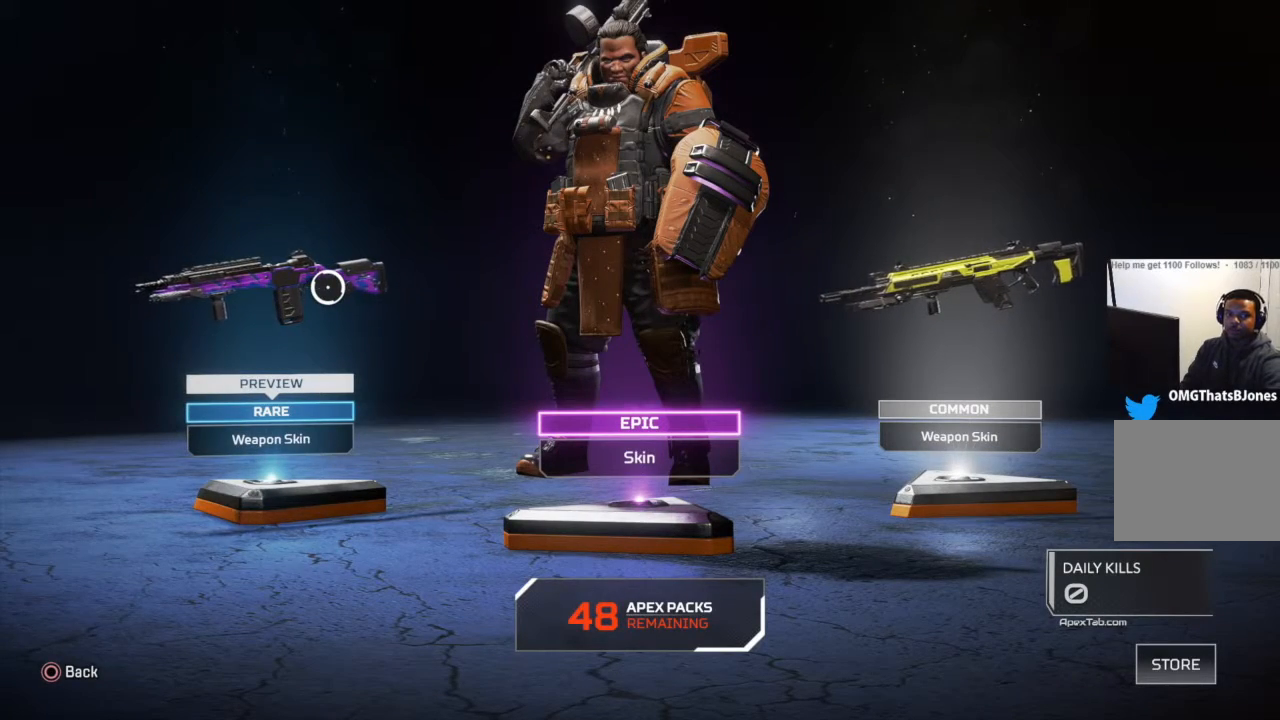
{"buttons": [], "left_stick": "center", "right_stick": "center", "events": []}
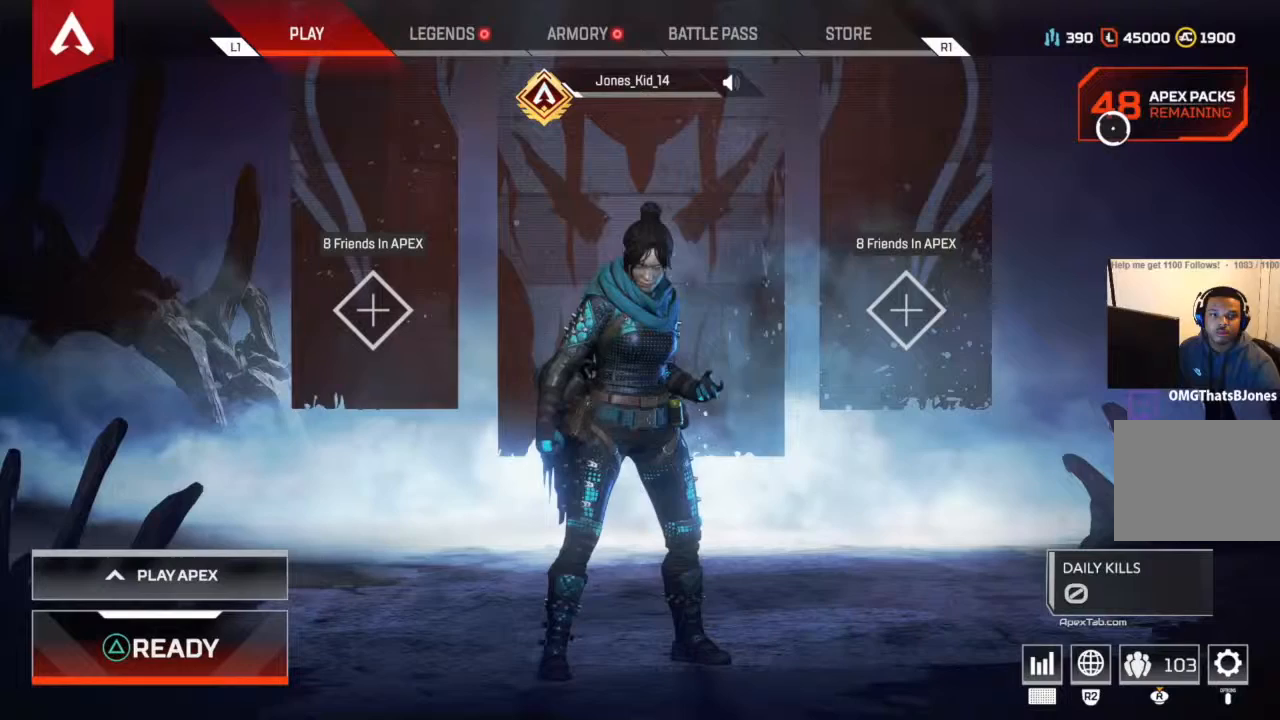
{"buttons": [], "left_stick": "center", "right_stick": "center", "events": []}
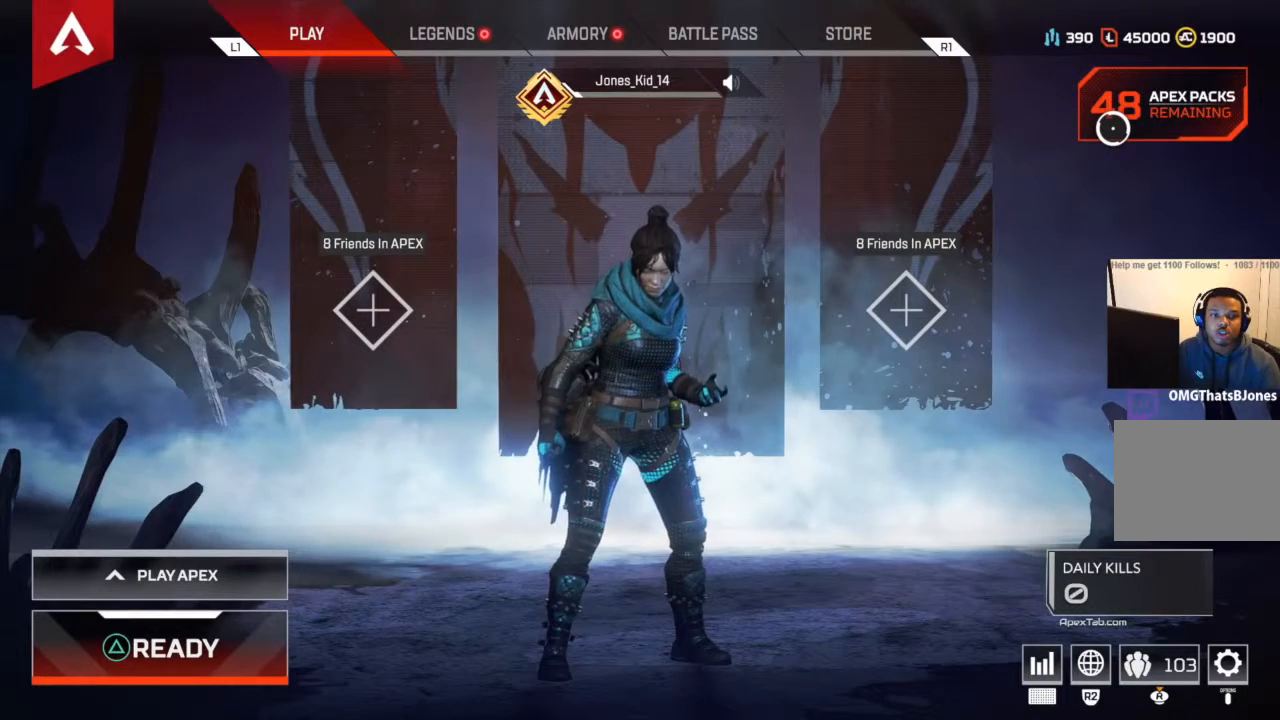
{"buttons": [], "left_stick": "center", "right_stick": "center", "events": []}
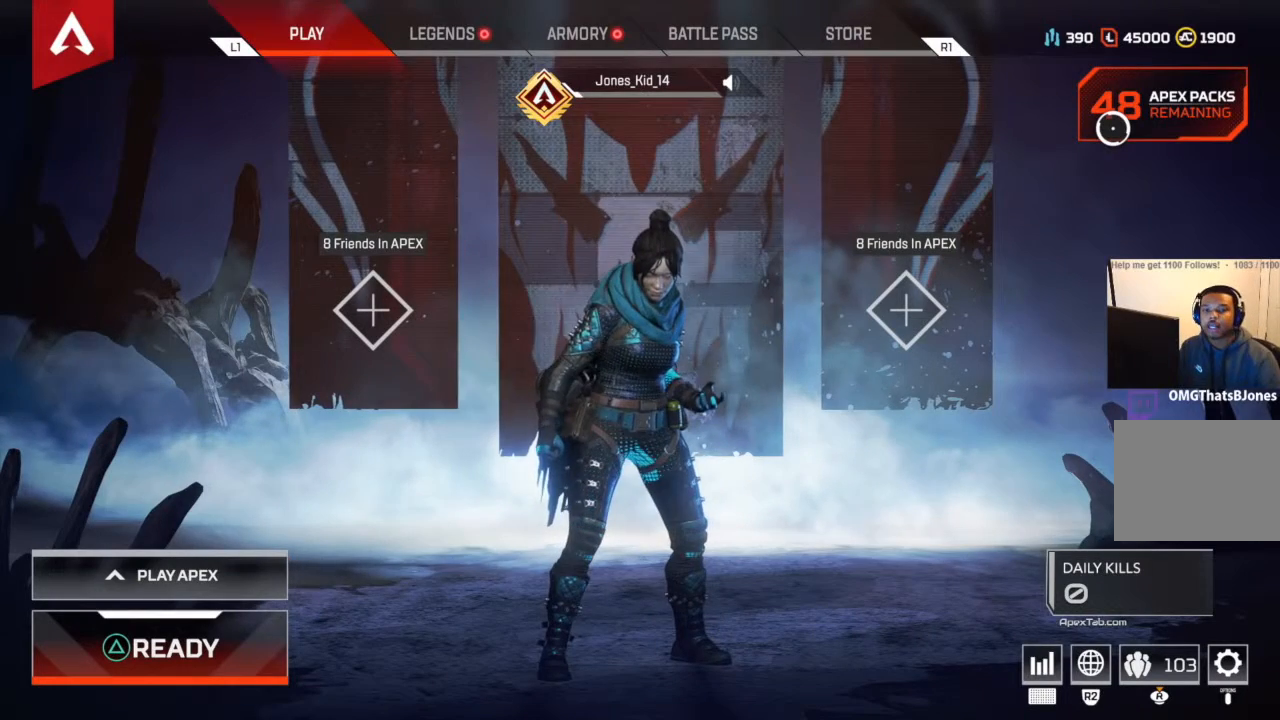
{"buttons": [], "left_stick": "center", "right_stick": "center", "events": []}
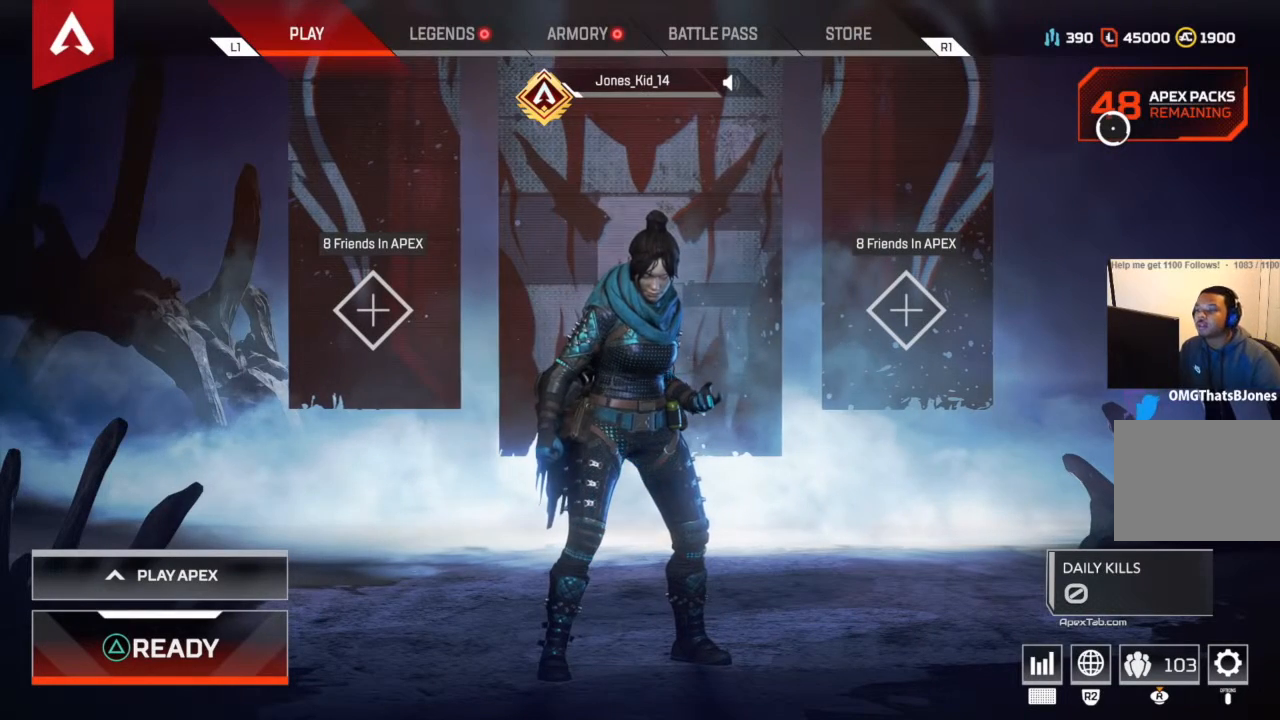
{"buttons": [], "left_stick": "center", "right_stick": "center", "events": []}
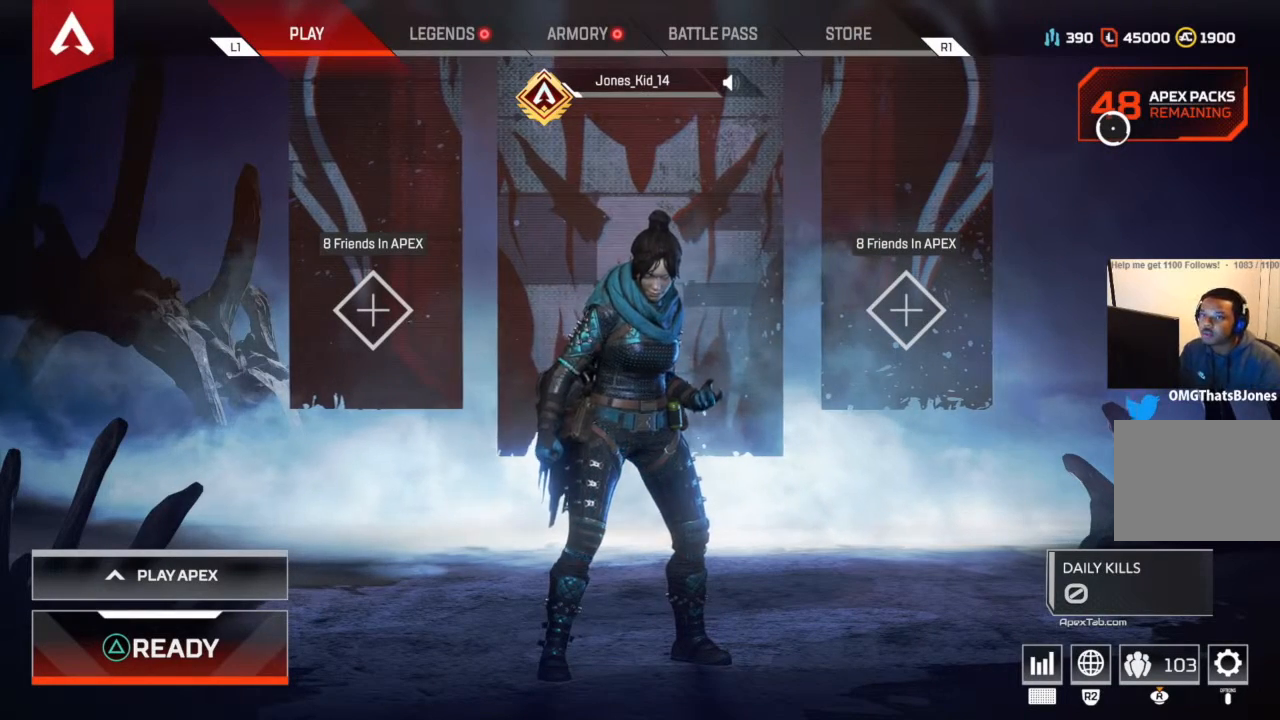
{"buttons": ["CROSS"], "left_stick": "center", "right_stick": "center", "events": [[433, "CROSS", "down"]]}
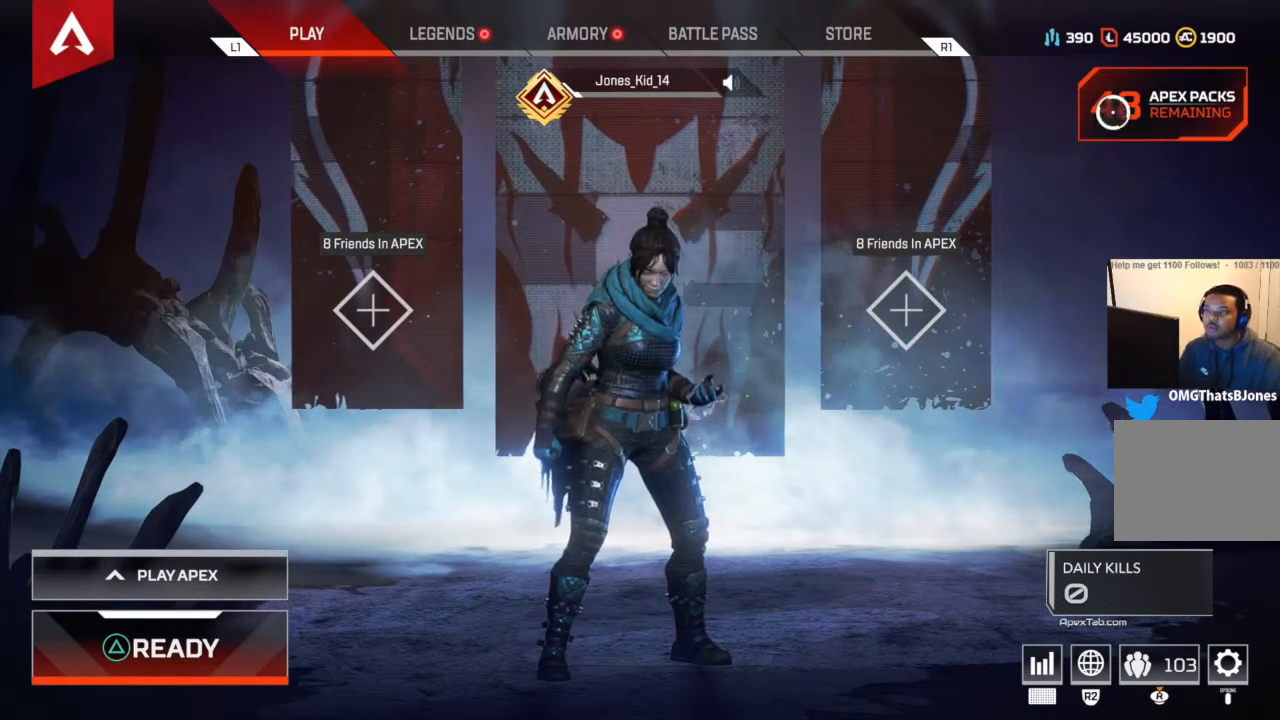
{"buttons": [], "left_stick": "center", "right_stick": "center", "events": [[67, "CROSS", "up"]]}
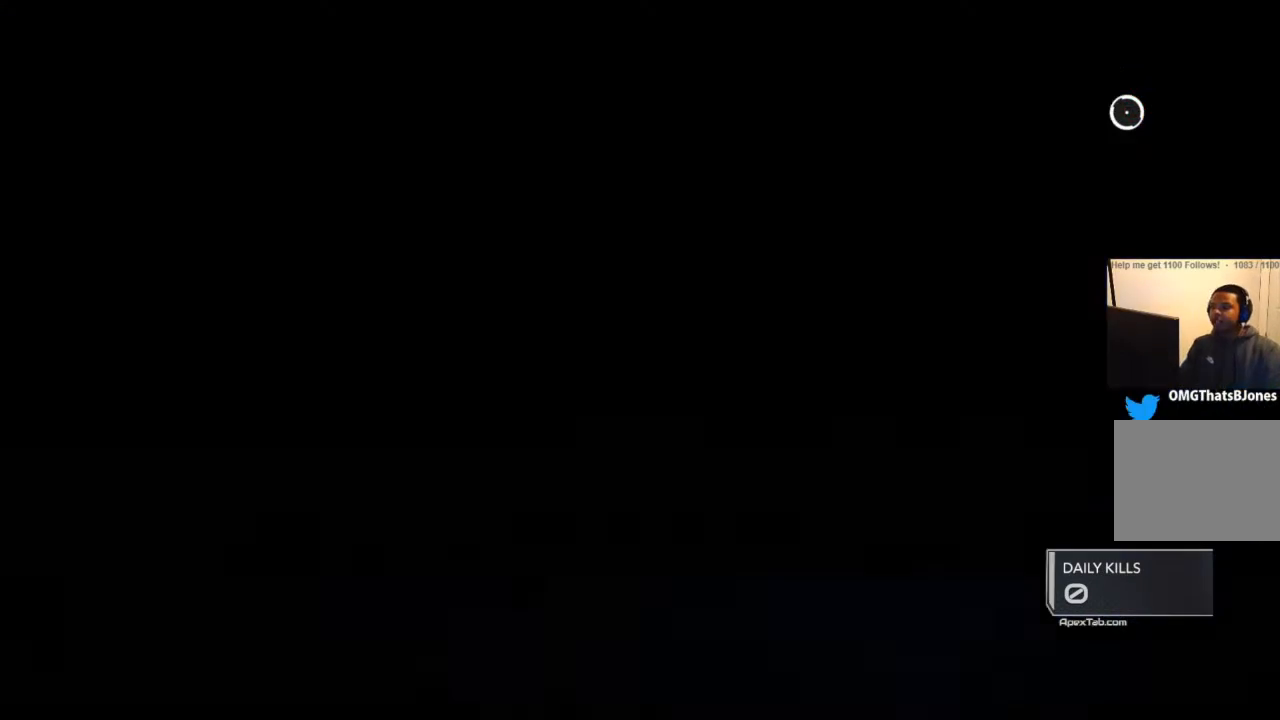
{"buttons": [], "left_stick": "center", "right_stick": "center", "events": []}
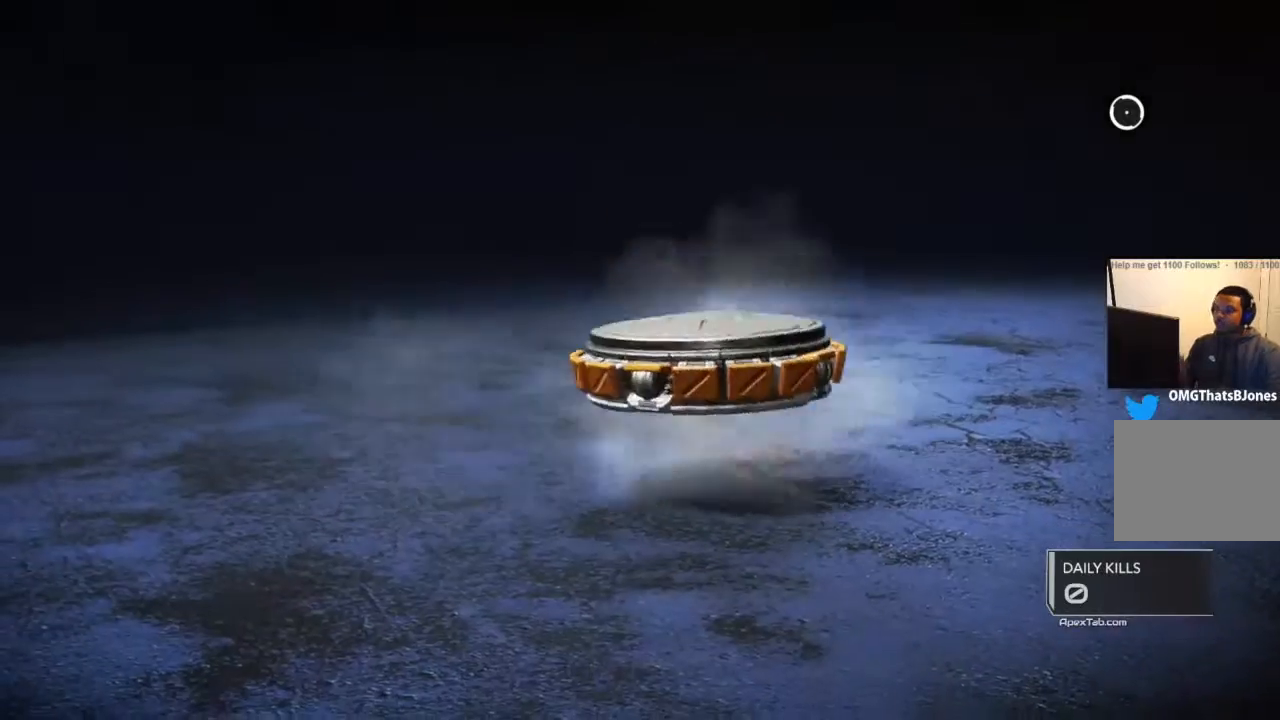
{"buttons": [], "left_stick": "center", "right_stick": "center", "events": []}
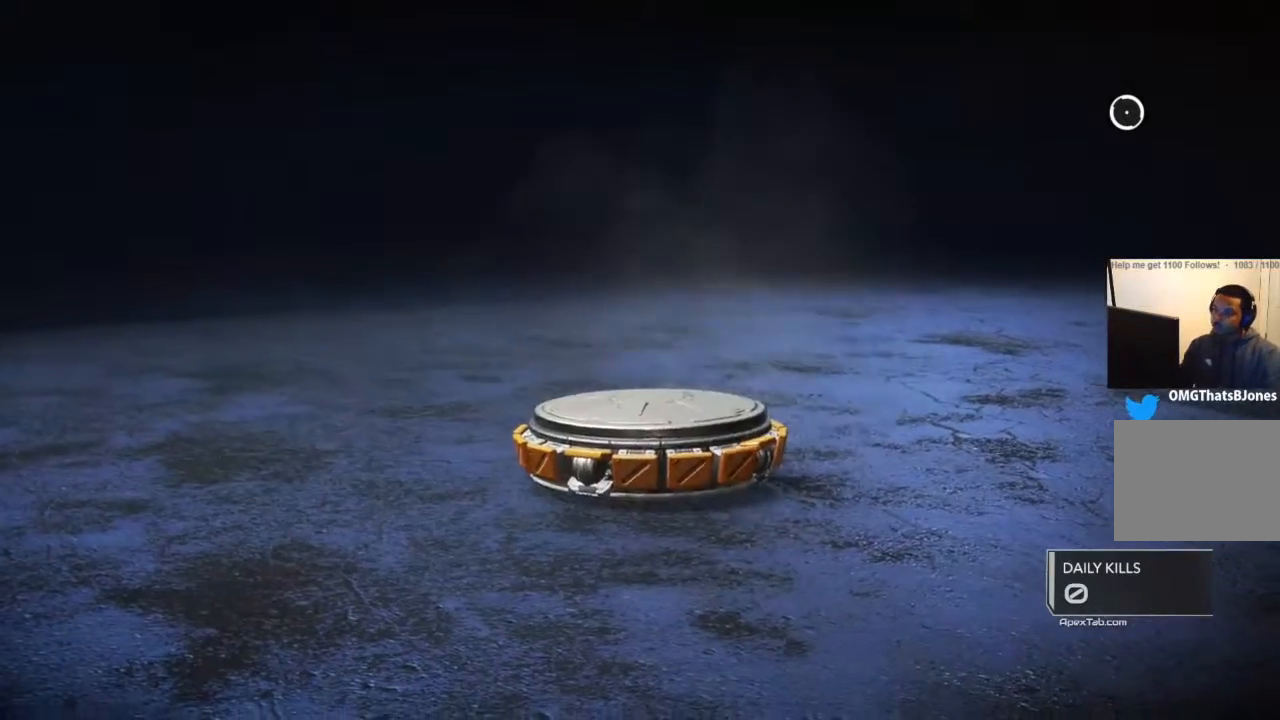
{"buttons": [], "left_stick": "center", "right_stick": "center", "events": []}
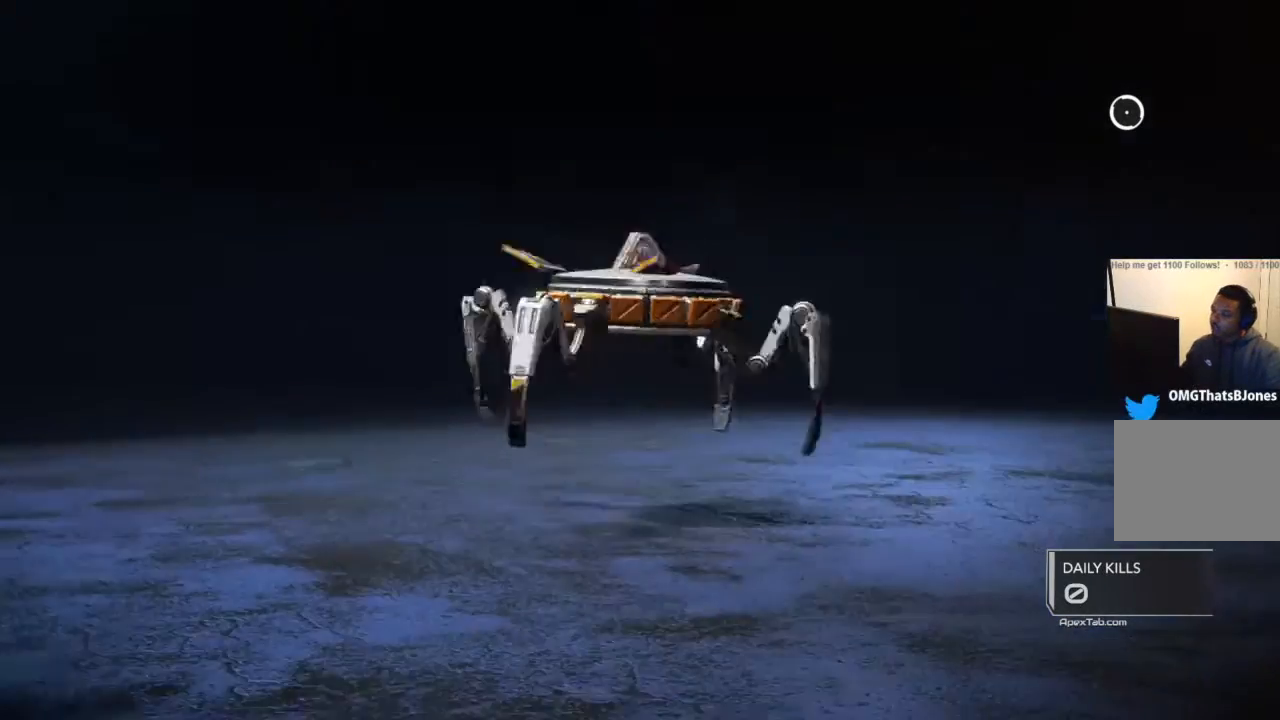
{"buttons": [], "left_stick": "center", "right_stick": "center", "events": []}